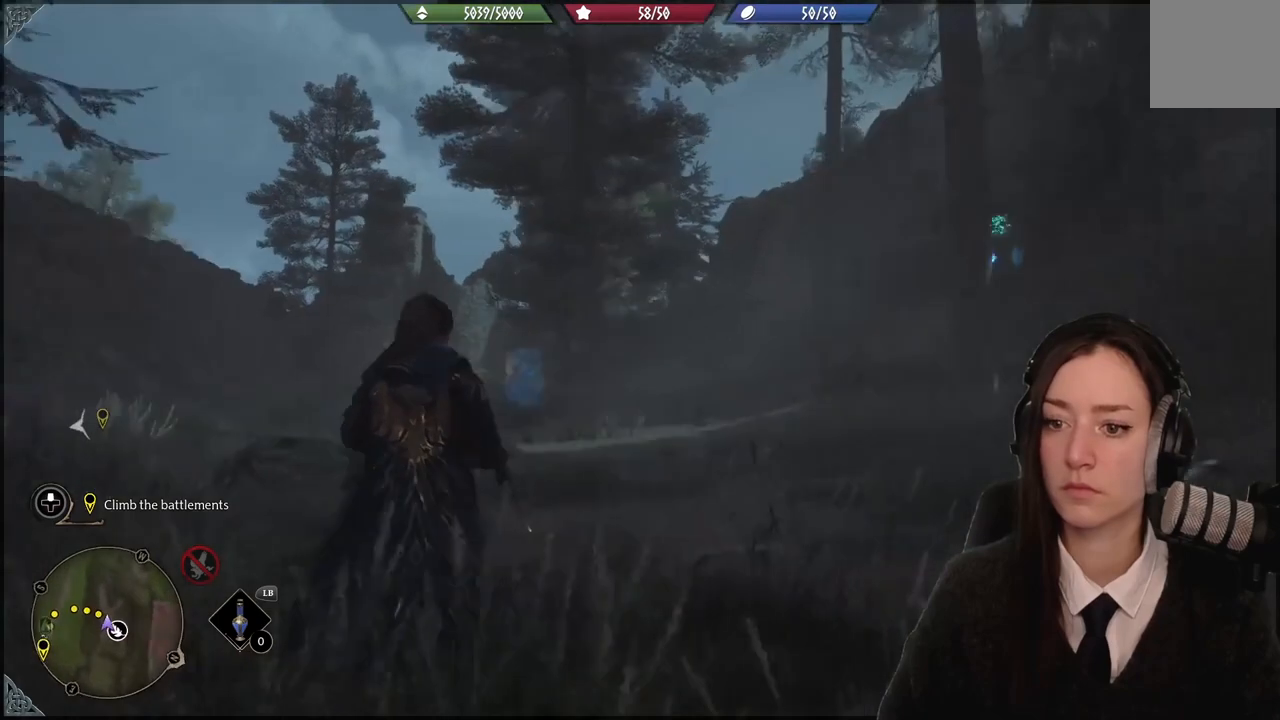
Gameplay with a controller (Xbox layout); each line is a JSON object with the inputs held at the frame after it. "events" lists button and stick changes between this image and that frame as [ms after this image, input, new state], when the widget could be followed in between. Not read: START.
{"buttons": [], "left_stick": "up", "right_stick": "down-left", "events": [[34, "left_stick", "up-right"], [34, "right_stick", "center"], [468, "left_stick", "up"], [501, "right_stick", "down-left"]]}
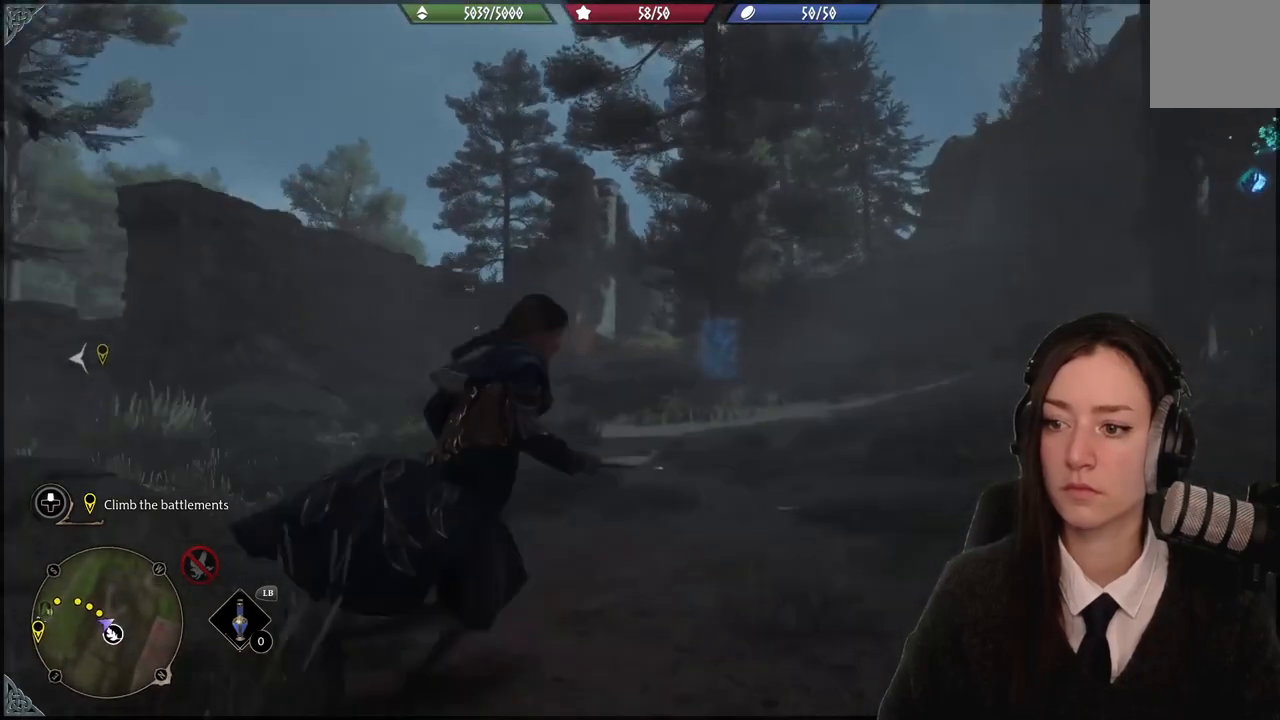
{"buttons": [], "left_stick": "up", "right_stick": "down-left", "events": []}
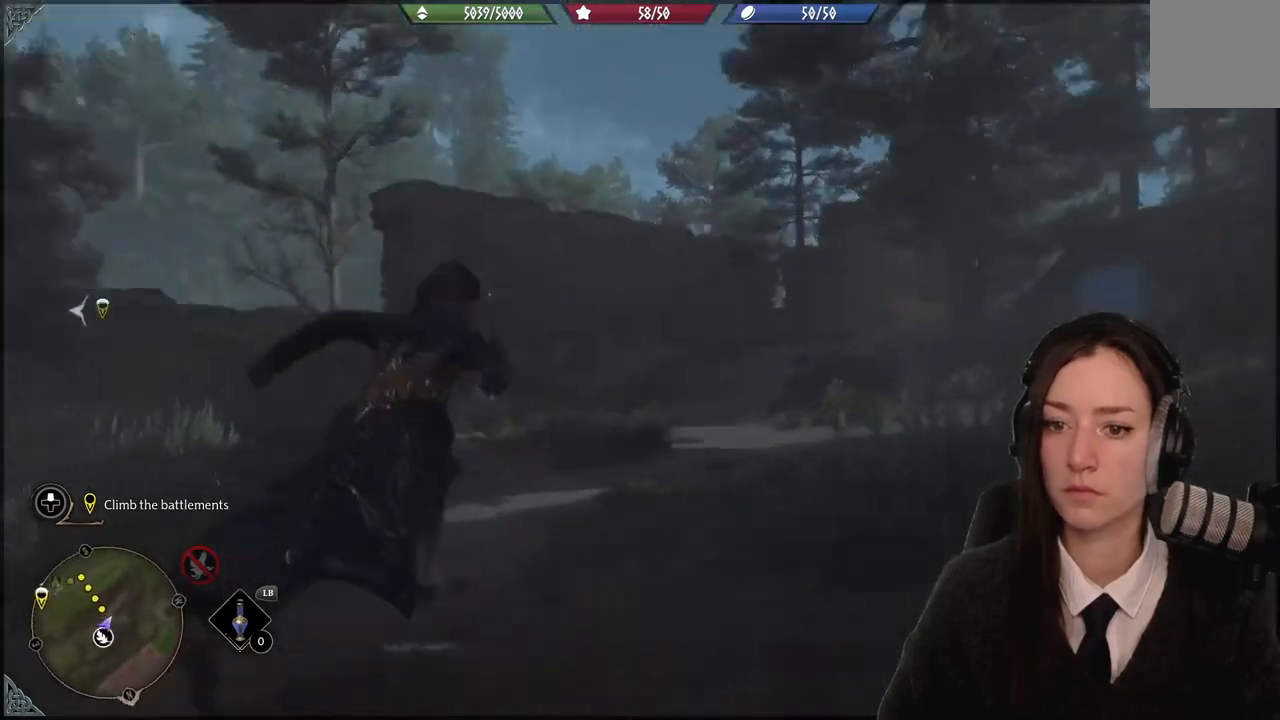
{"buttons": [], "left_stick": "up", "right_stick": "down-left", "events": [[134, "right_stick", "center"], [301, "left_stick", "up-left"], [434, "right_stick", "down-left"], [468, "left_stick", "up"]]}
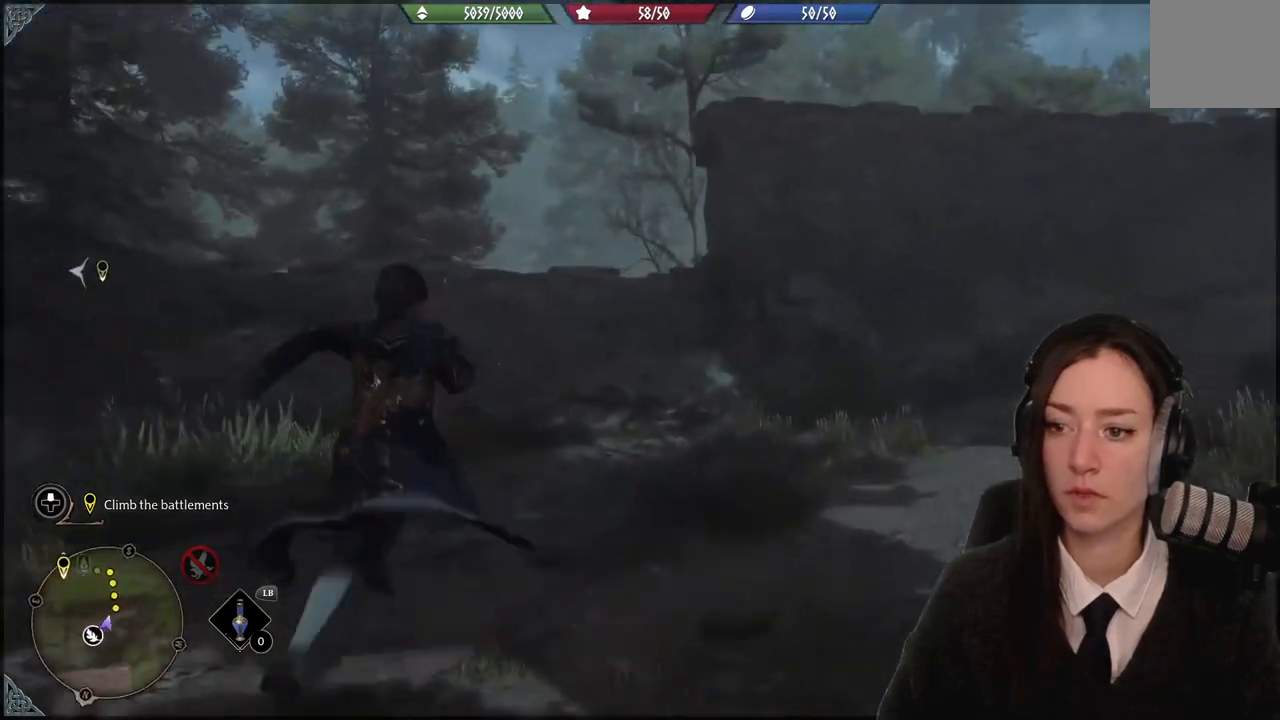
{"buttons": [], "left_stick": "right", "right_stick": "center", "events": [[267, "left_stick", "up-right"], [300, "right_stick", "center"], [367, "left_stick", "right"]]}
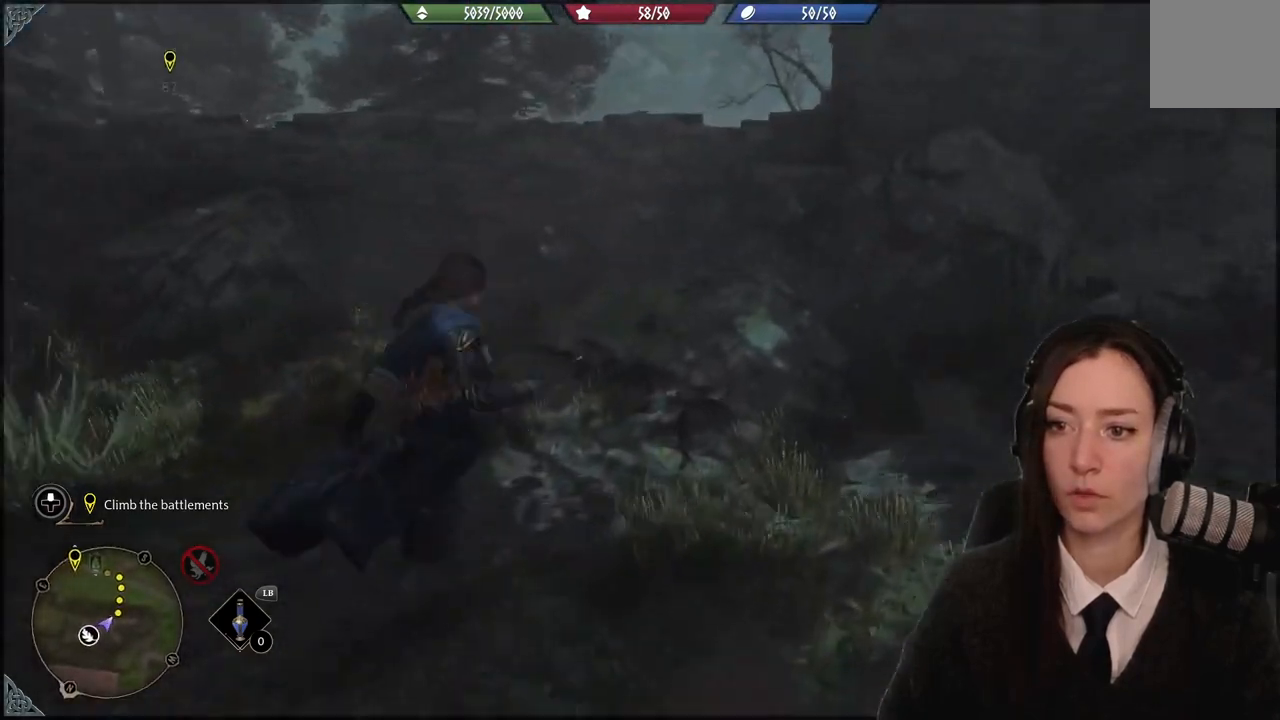
{"buttons": [], "left_stick": "right", "right_stick": "up-right", "events": [[34, "right_stick", "up-right"]]}
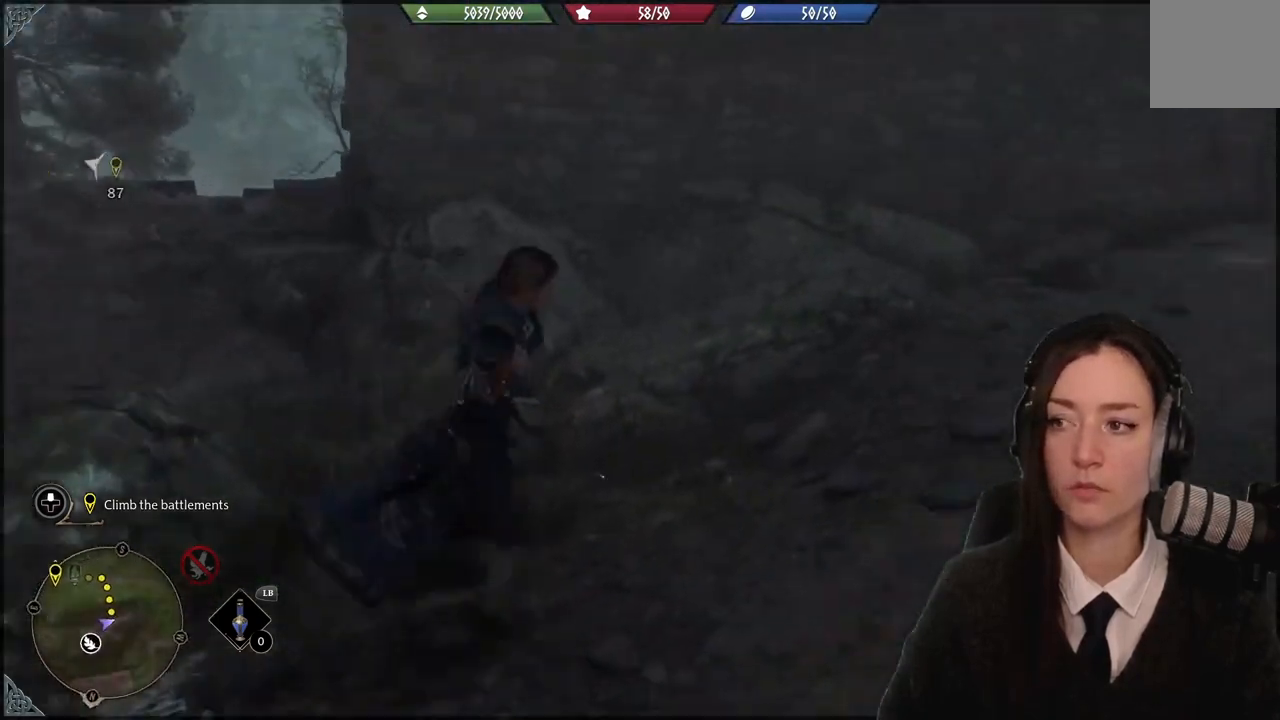
{"buttons": [], "left_stick": "up", "right_stick": "center", "events": [[100, "left_stick", "up-right"], [334, "right_stick", "center"], [367, "left_stick", "up"]]}
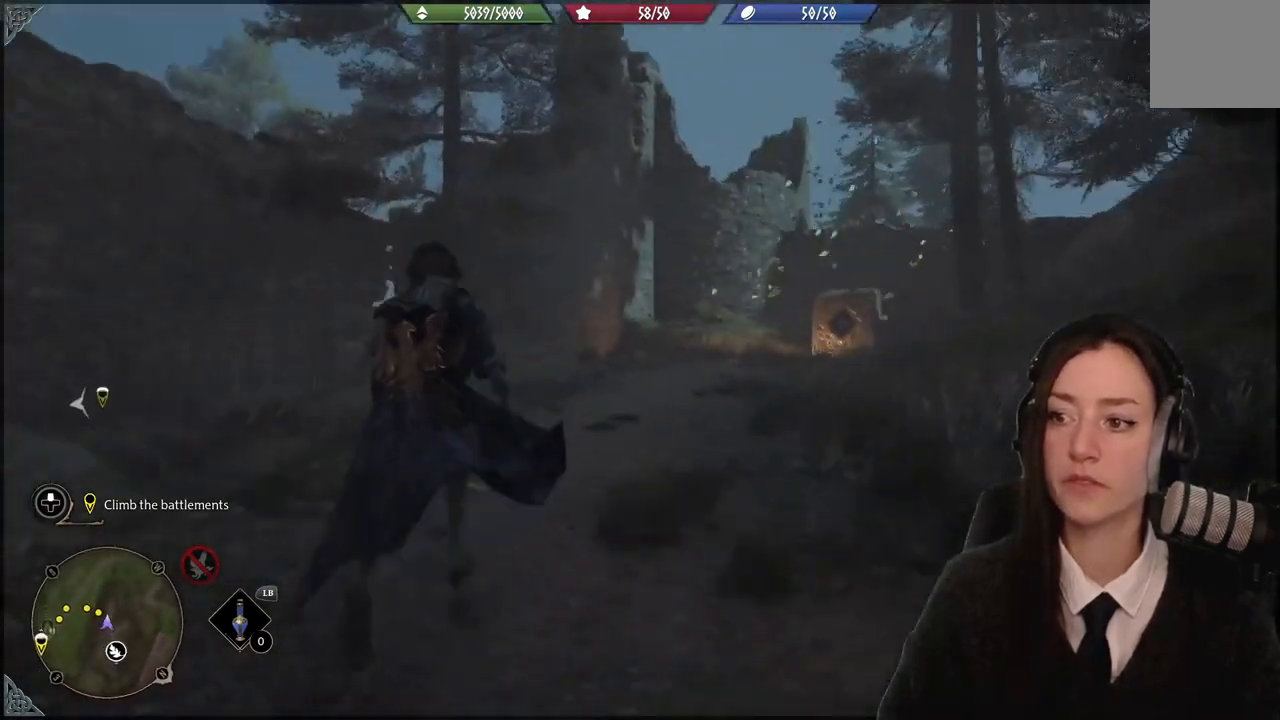
{"buttons": [], "left_stick": "up", "right_stick": "down-right", "events": [[201, "right_stick", "down-right"]]}
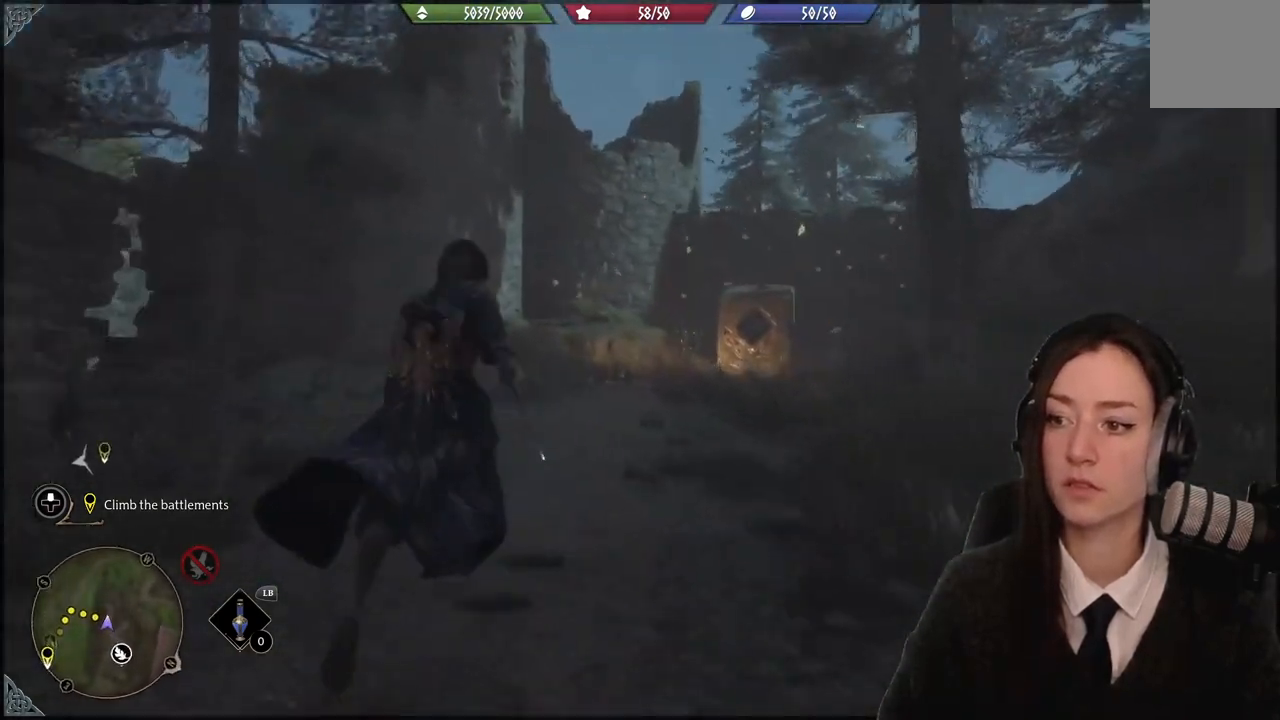
{"buttons": [], "left_stick": "up", "right_stick": "center", "events": [[167, "right_stick", "center"]]}
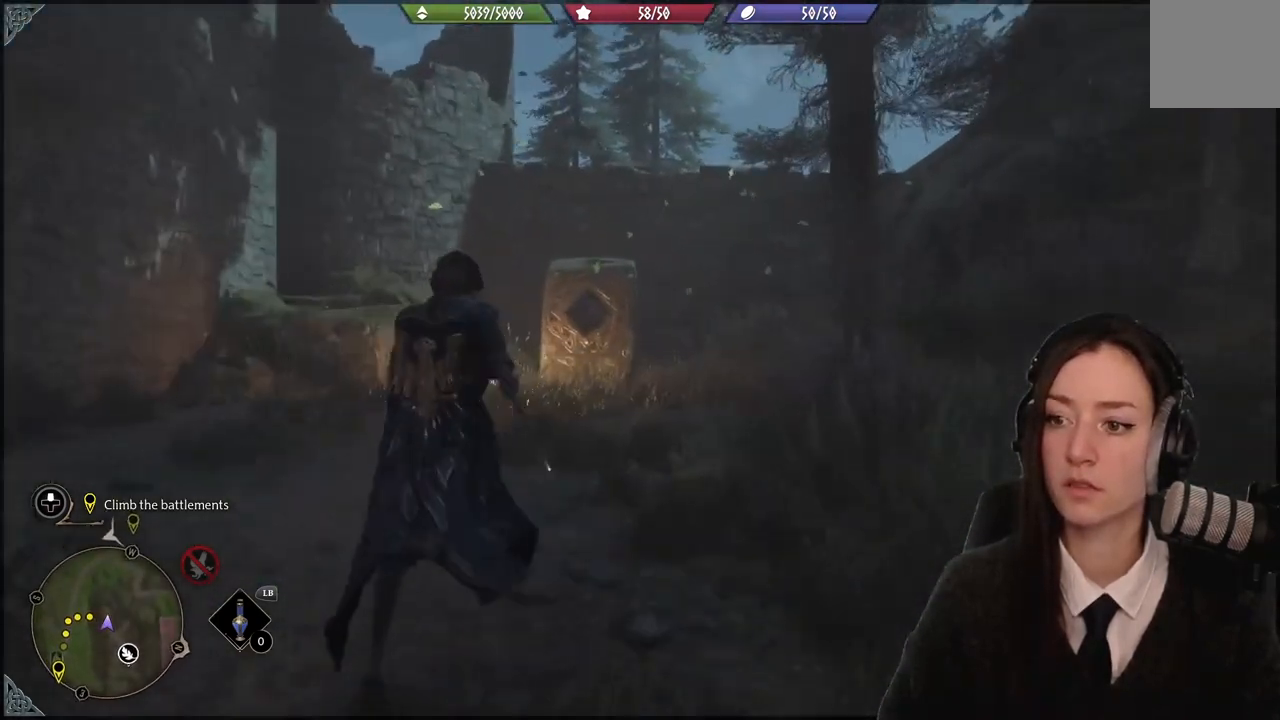
{"buttons": [], "left_stick": "up-left", "right_stick": "right", "events": [[67, "left_stick", "up-left"], [367, "right_stick", "right"]]}
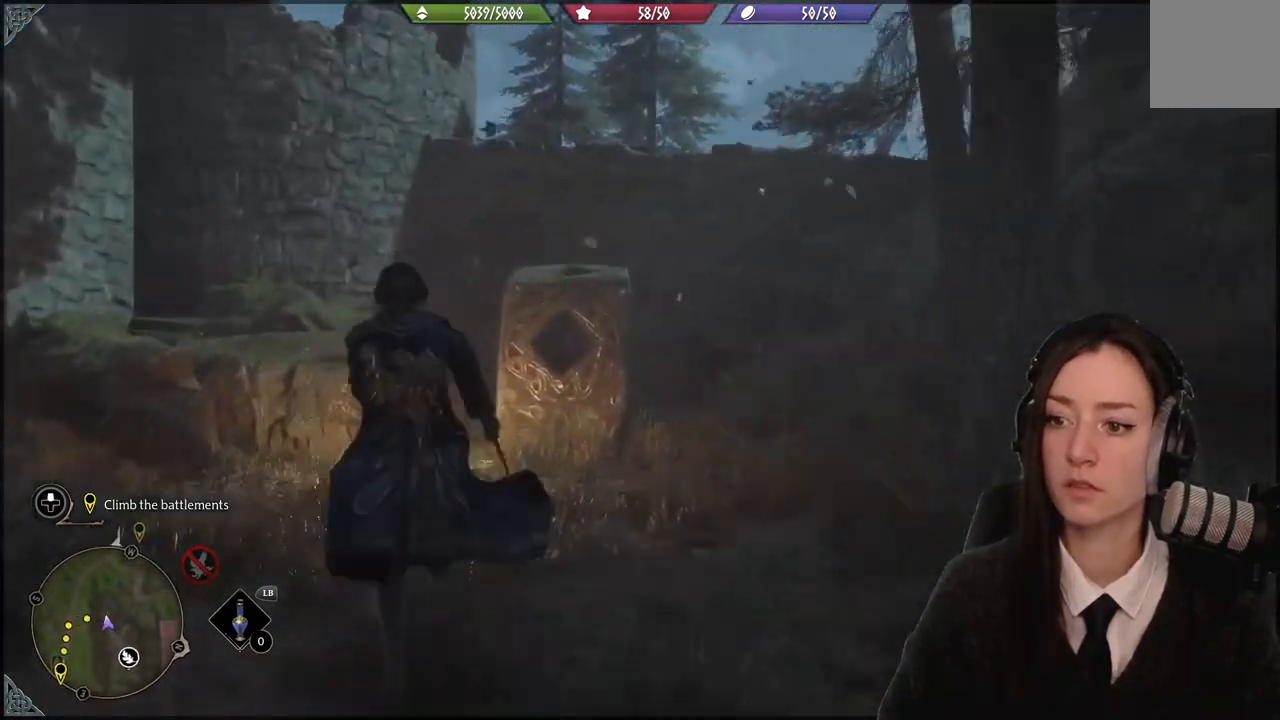
{"buttons": [], "left_stick": "center", "right_stick": "right", "events": [[267, "left_stick", "center"]]}
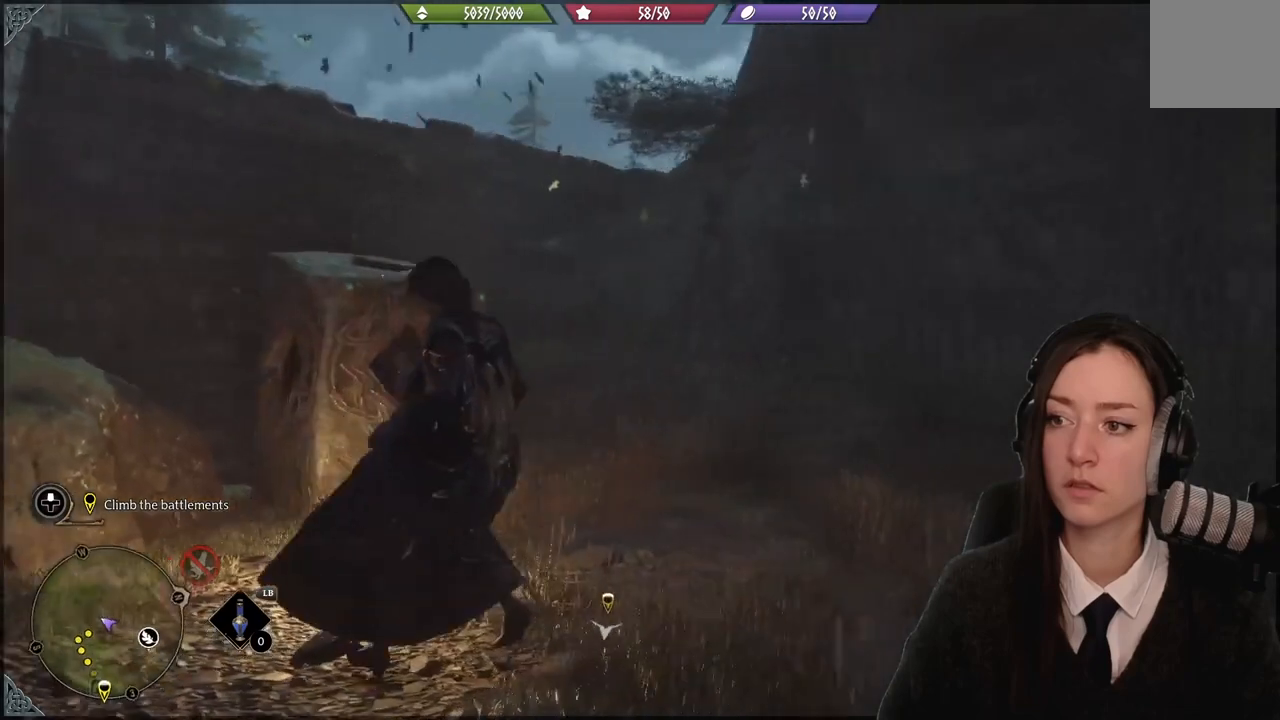
{"buttons": [], "left_stick": "center", "right_stick": "center", "events": [[267, "right_stick", "center"]]}
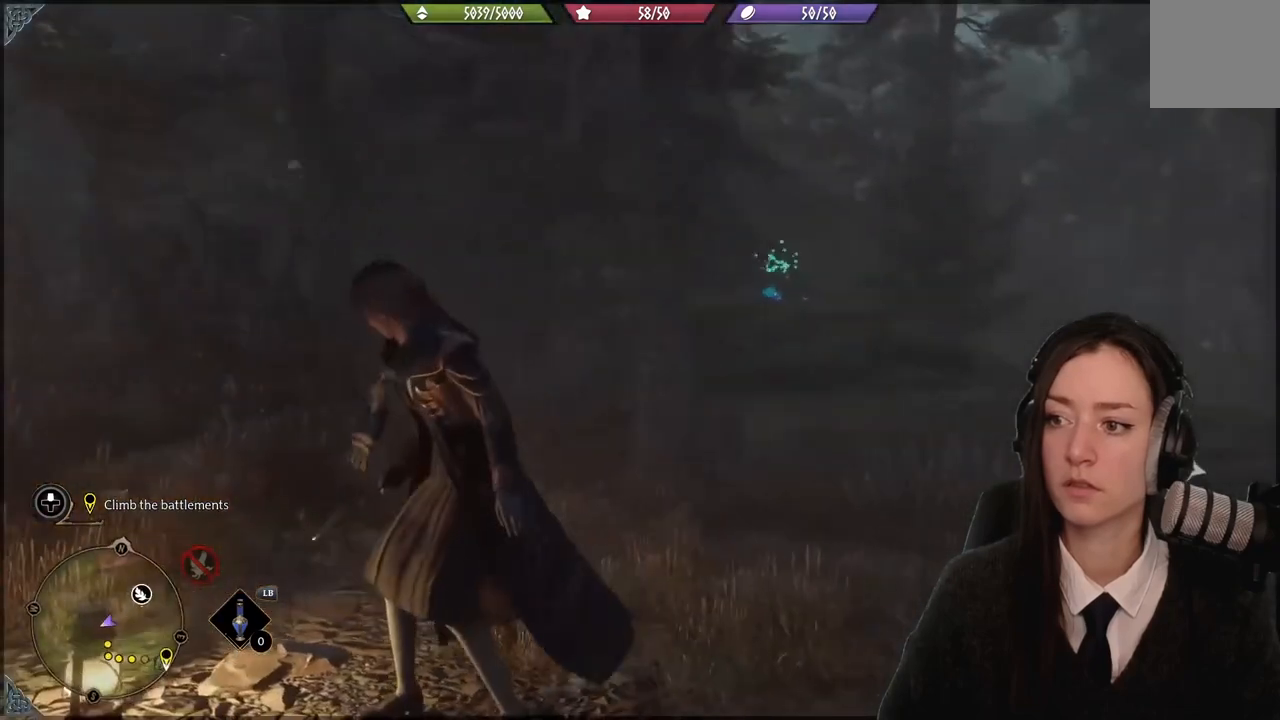
{"buttons": [], "left_stick": "up-left", "right_stick": "down-right", "events": [[200, "right_stick", "down-right"], [434, "left_stick", "up-left"]]}
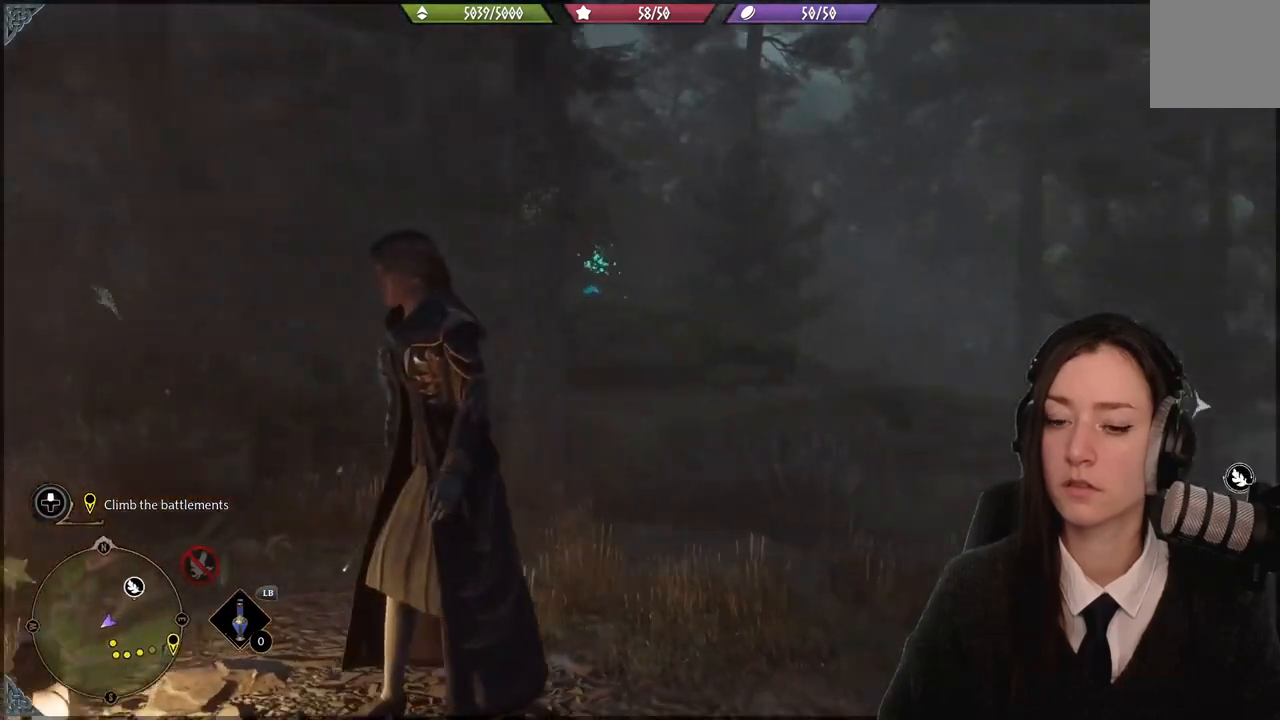
{"buttons": [], "left_stick": "center", "right_stick": "right", "events": [[101, "right_stick", "right"], [434, "left_stick", "center"]]}
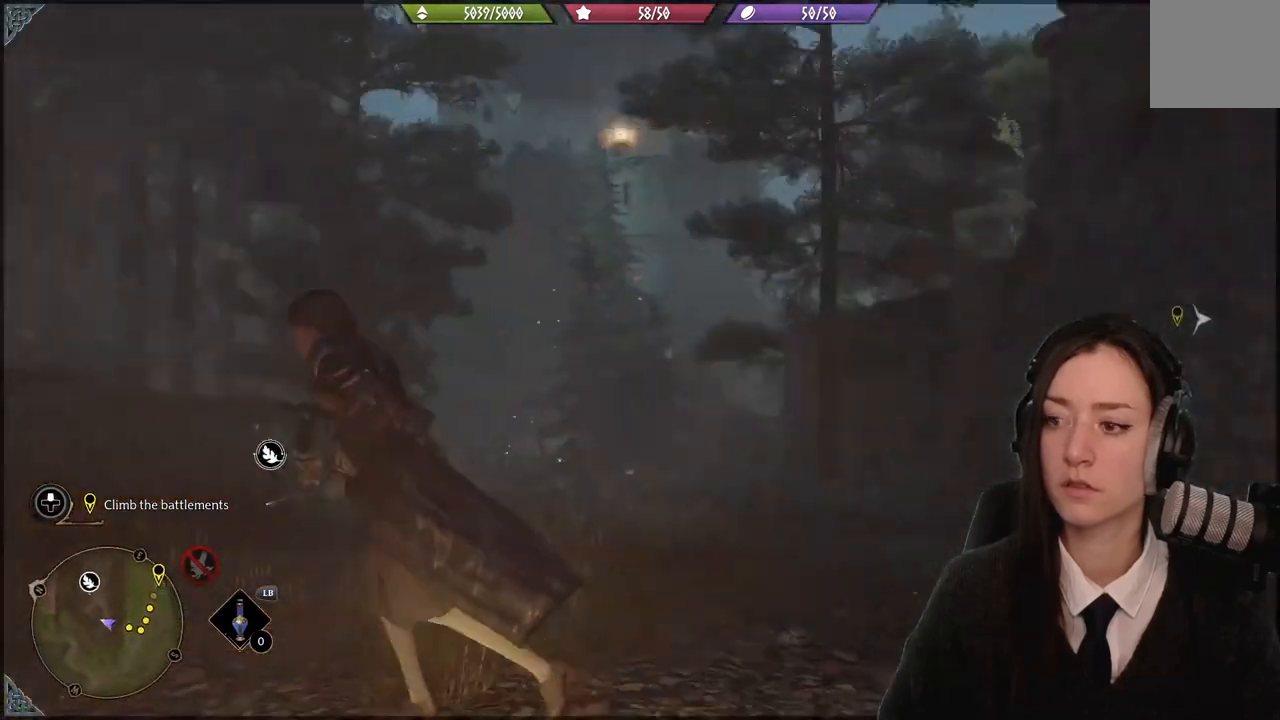
{"buttons": [], "left_stick": "up-left", "right_stick": "center", "events": [[167, "right_stick", "center"], [400, "left_stick", "up-left"]]}
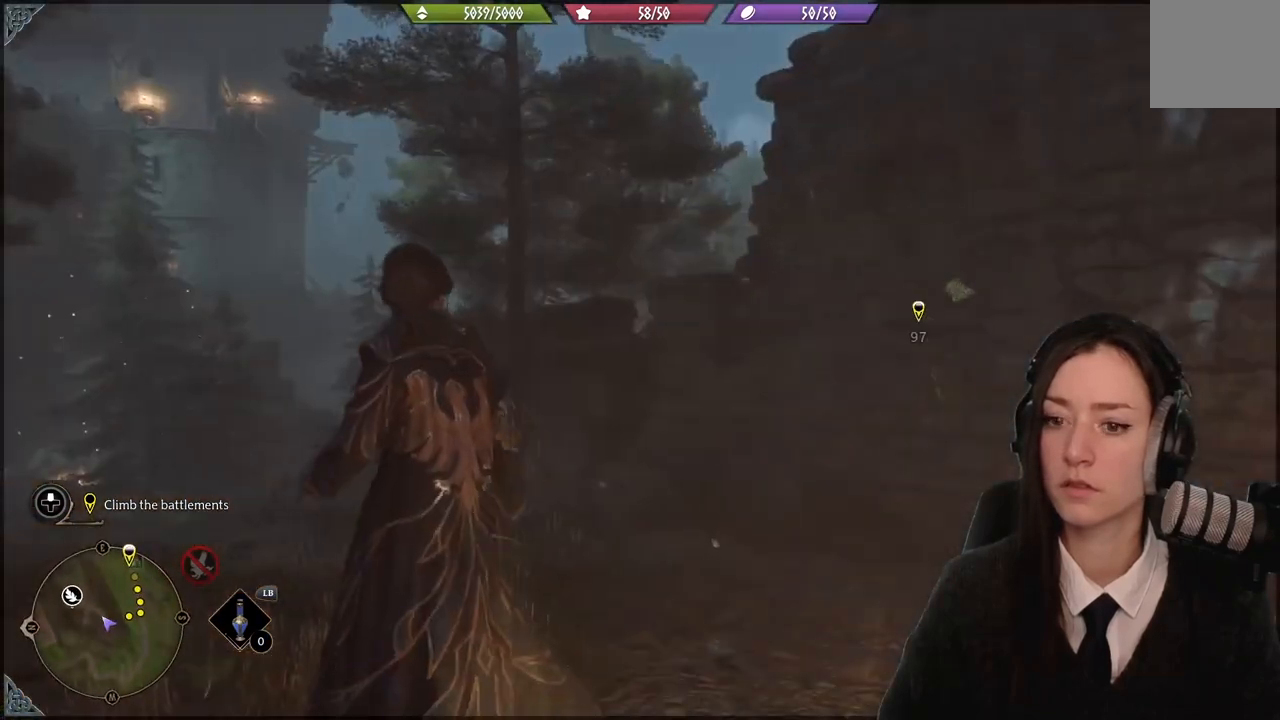
{"buttons": [], "left_stick": "up-left", "right_stick": "left", "events": [[101, "right_stick", "right"], [367, "right_stick", "center"], [434, "right_stick", "left"]]}
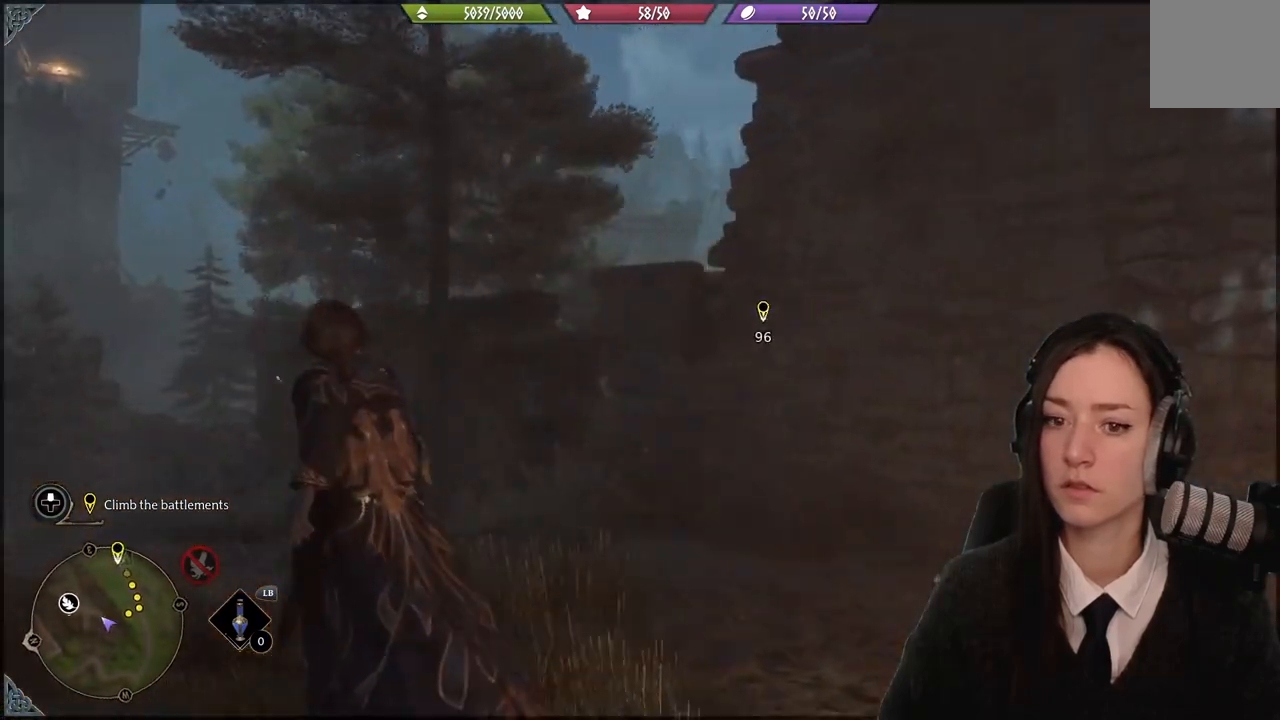
{"buttons": [], "left_stick": "up-left", "right_stick": "center", "events": [[334, "right_stick", "center"], [367, "R2", "down"], [500, "R2", "up"]]}
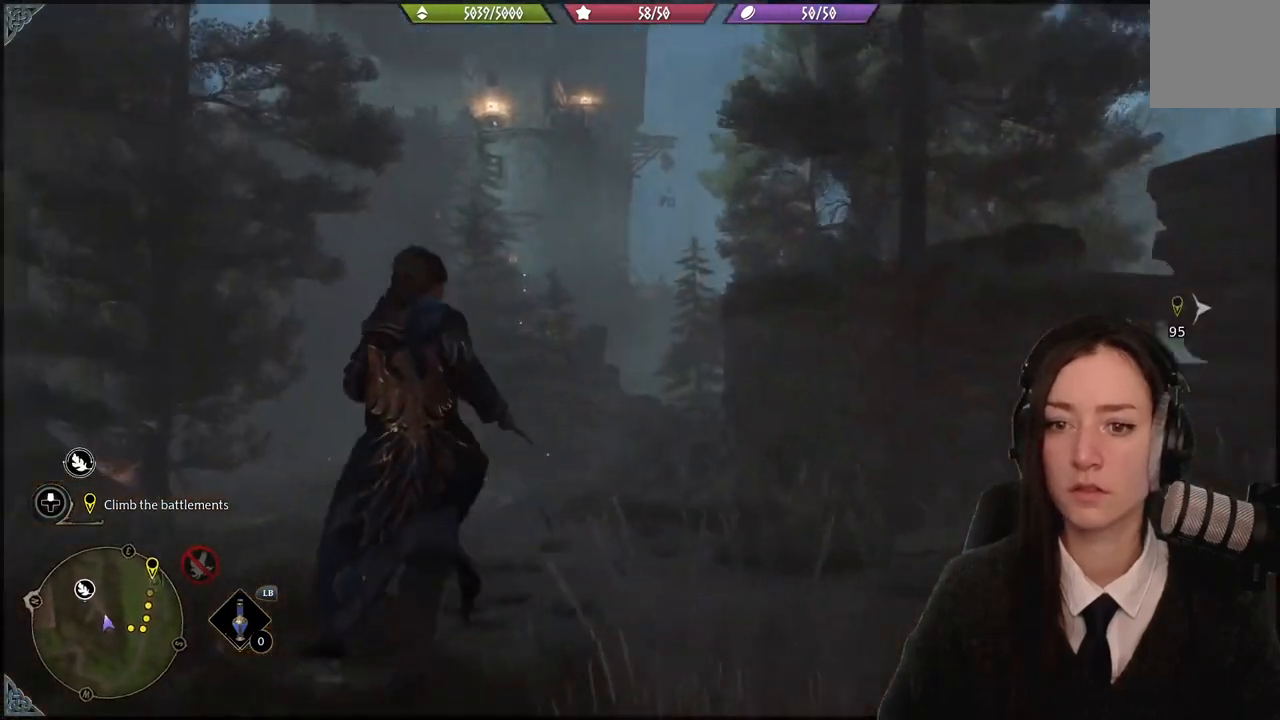
{"buttons": [], "left_stick": "up-left", "right_stick": "center", "events": []}
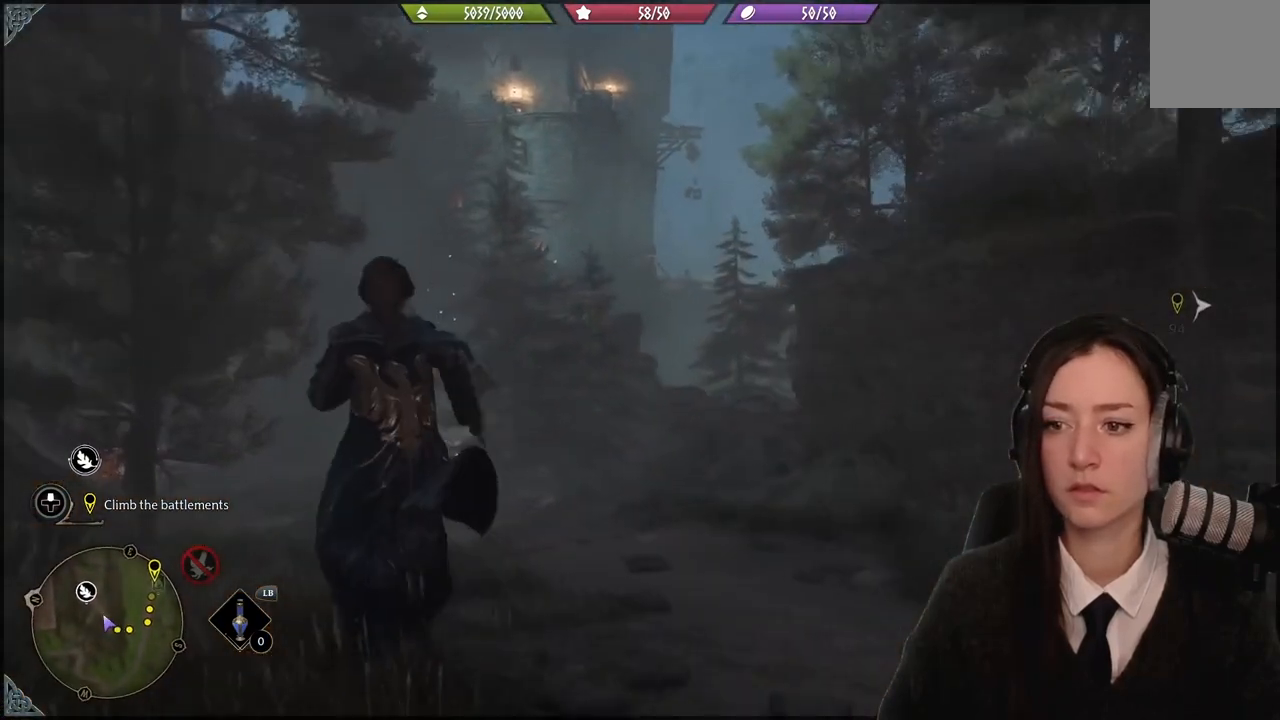
{"buttons": [], "left_stick": "up-left", "right_stick": "center"}
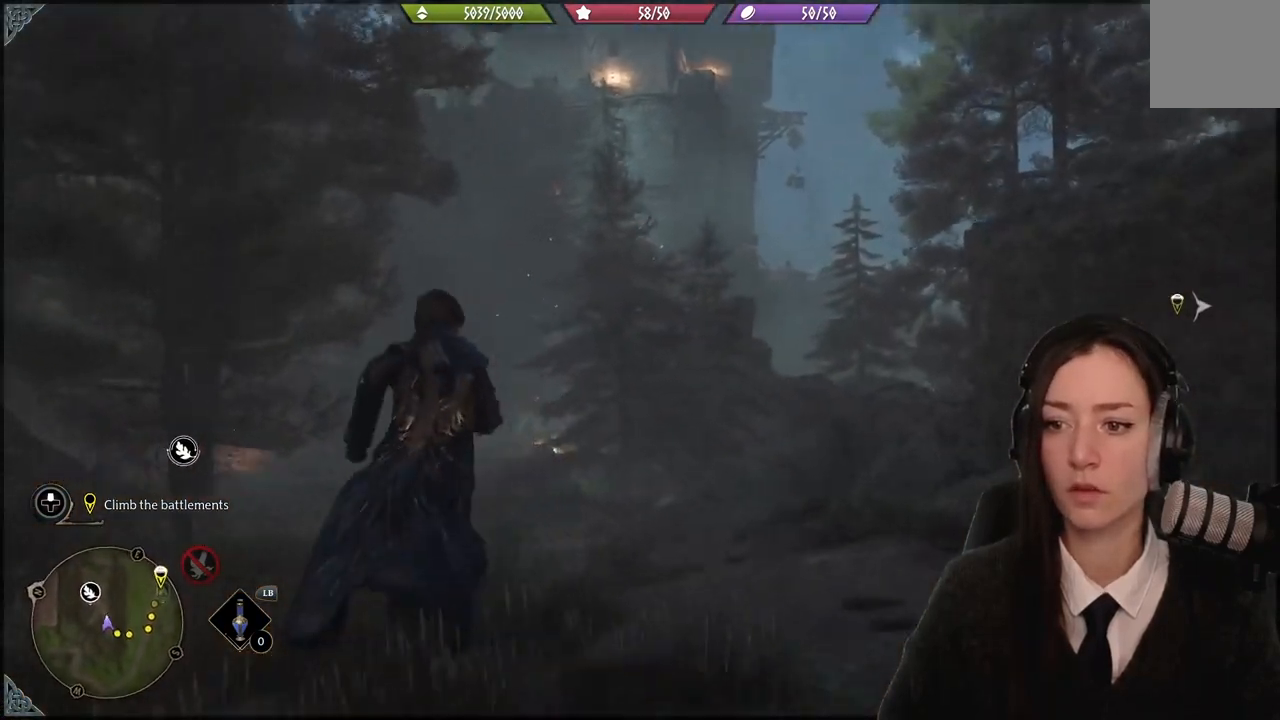
{"buttons": [], "left_stick": "up-left", "right_stick": "center", "events": []}
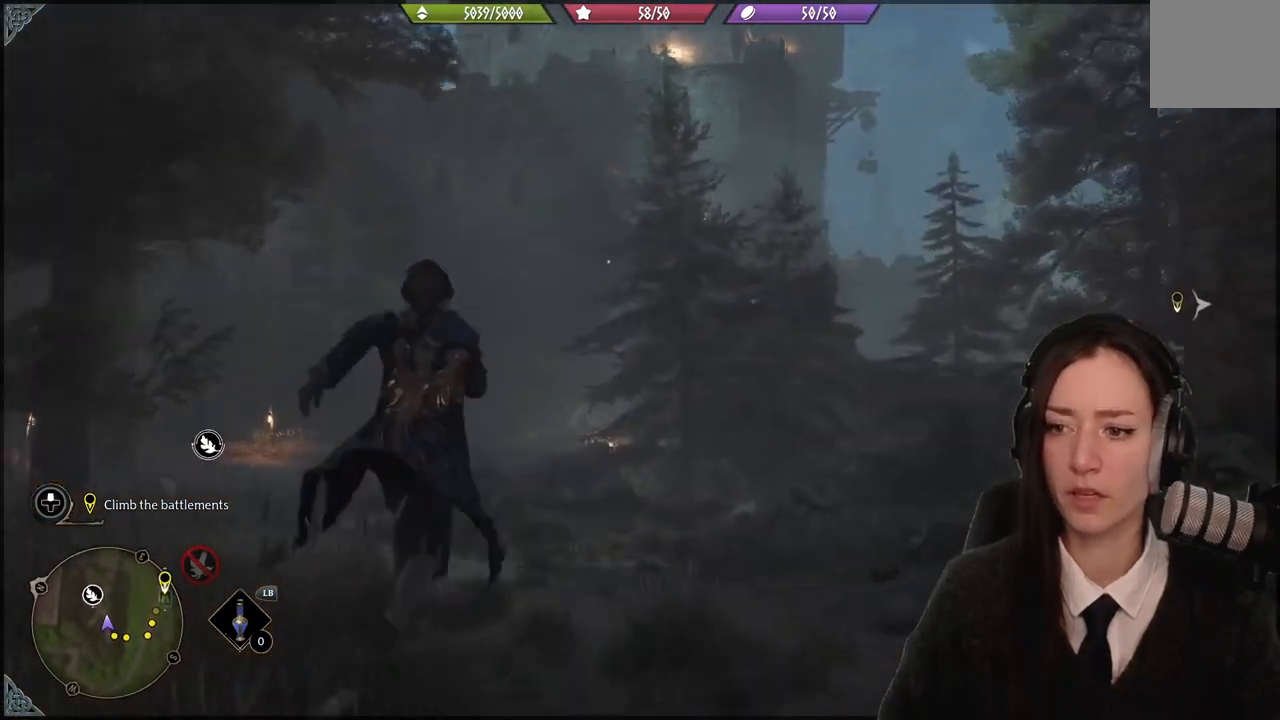
{"buttons": [], "left_stick": "up-left", "right_stick": "center", "events": [[33, "right_stick", "up-right"], [133, "right_stick", "right"], [267, "right_stick", "center"]]}
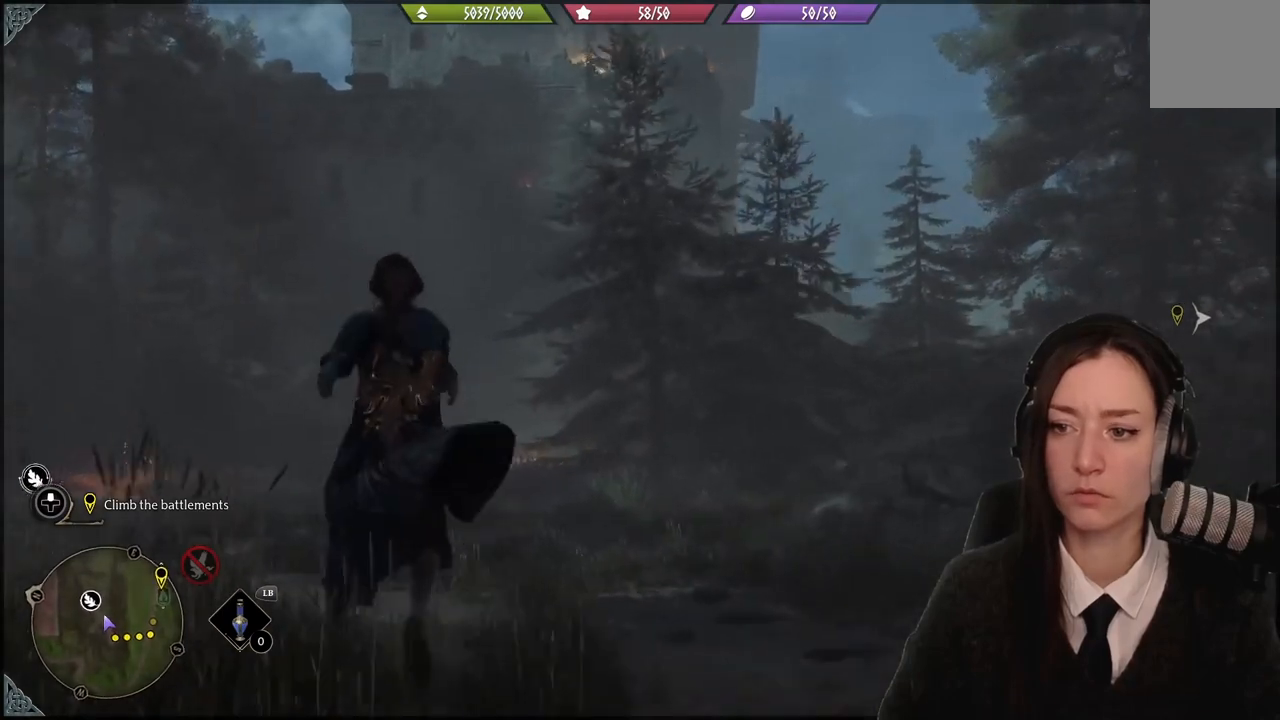
{"buttons": [], "left_stick": "up-left", "right_stick": "center", "events": []}
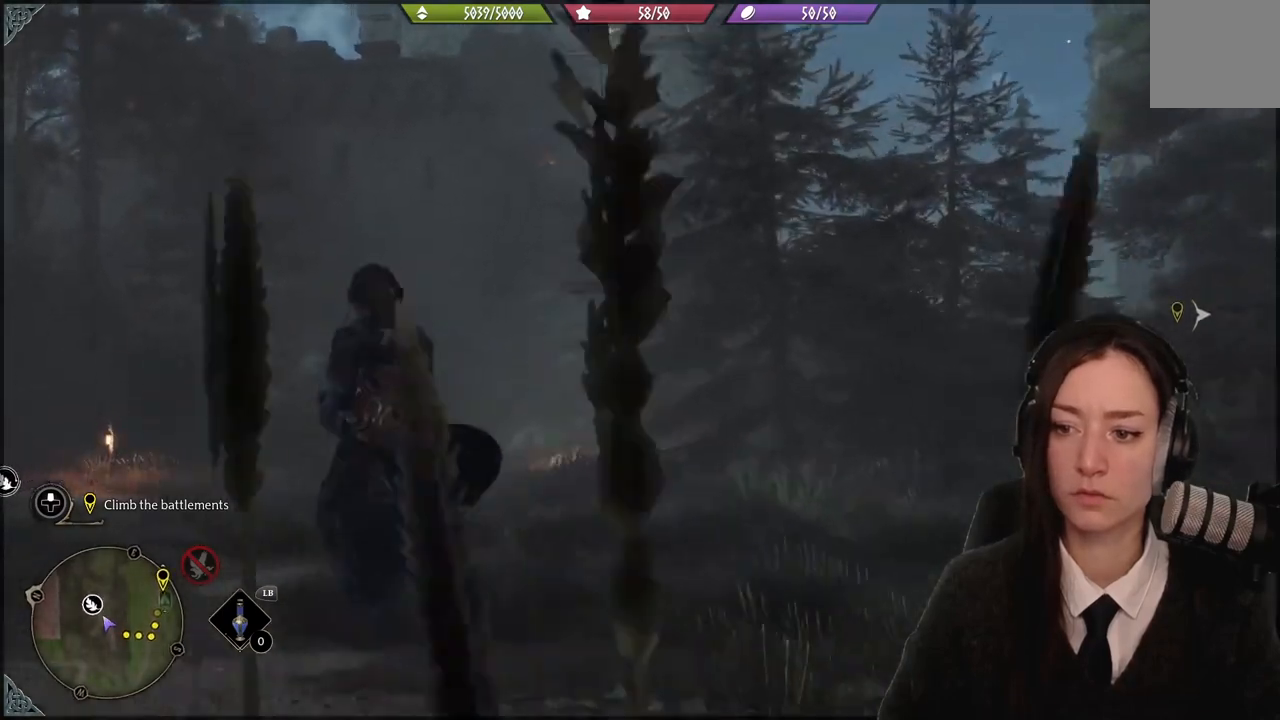
{"buttons": [], "left_stick": "up-left", "right_stick": "center", "events": [[100, "right_stick", "down-right"], [334, "right_stick", "center"]]}
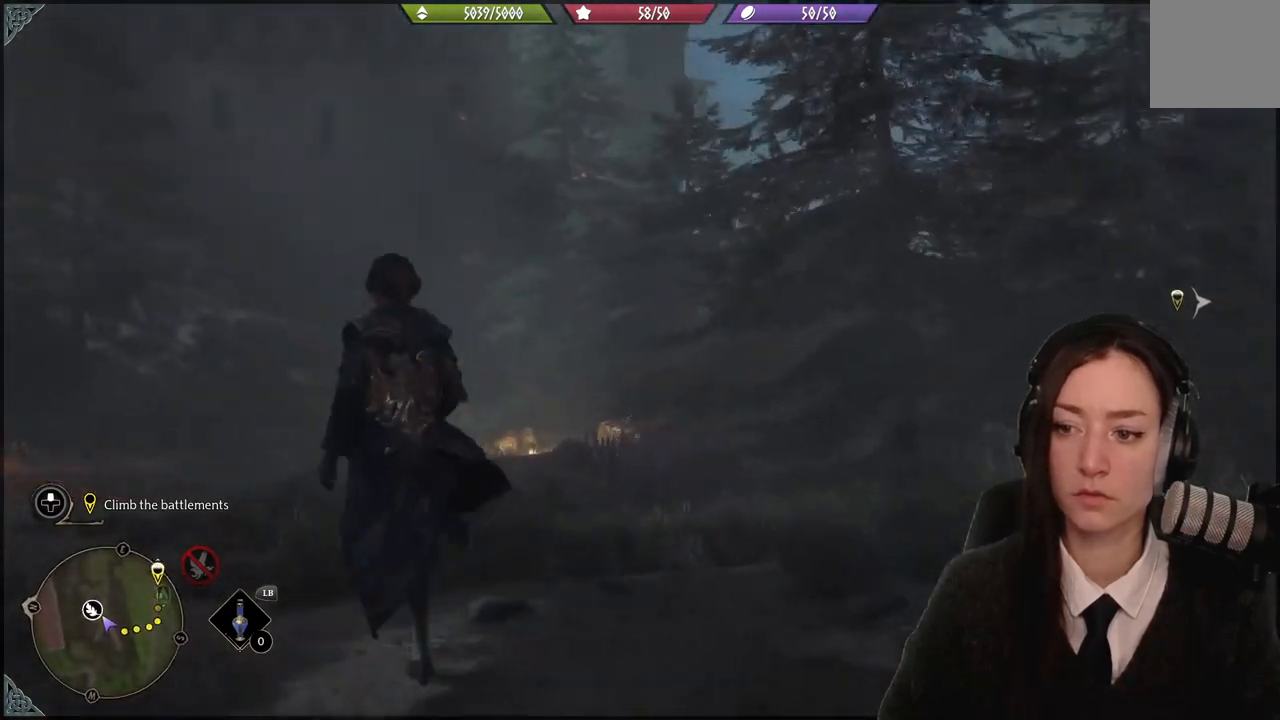
{"buttons": [], "left_stick": "center", "right_stick": "left", "events": [[100, "left_stick", "center"], [401, "right_stick", "left"]]}
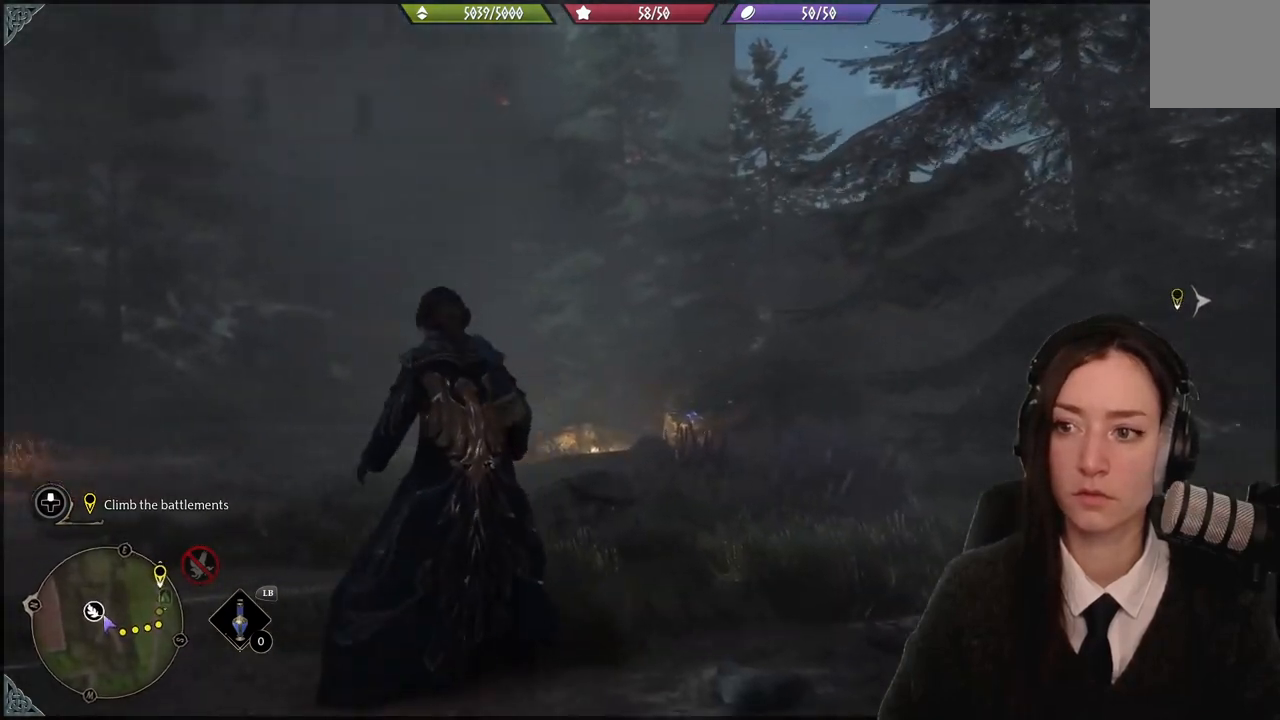
{"buttons": [], "left_stick": "center", "right_stick": "left", "events": []}
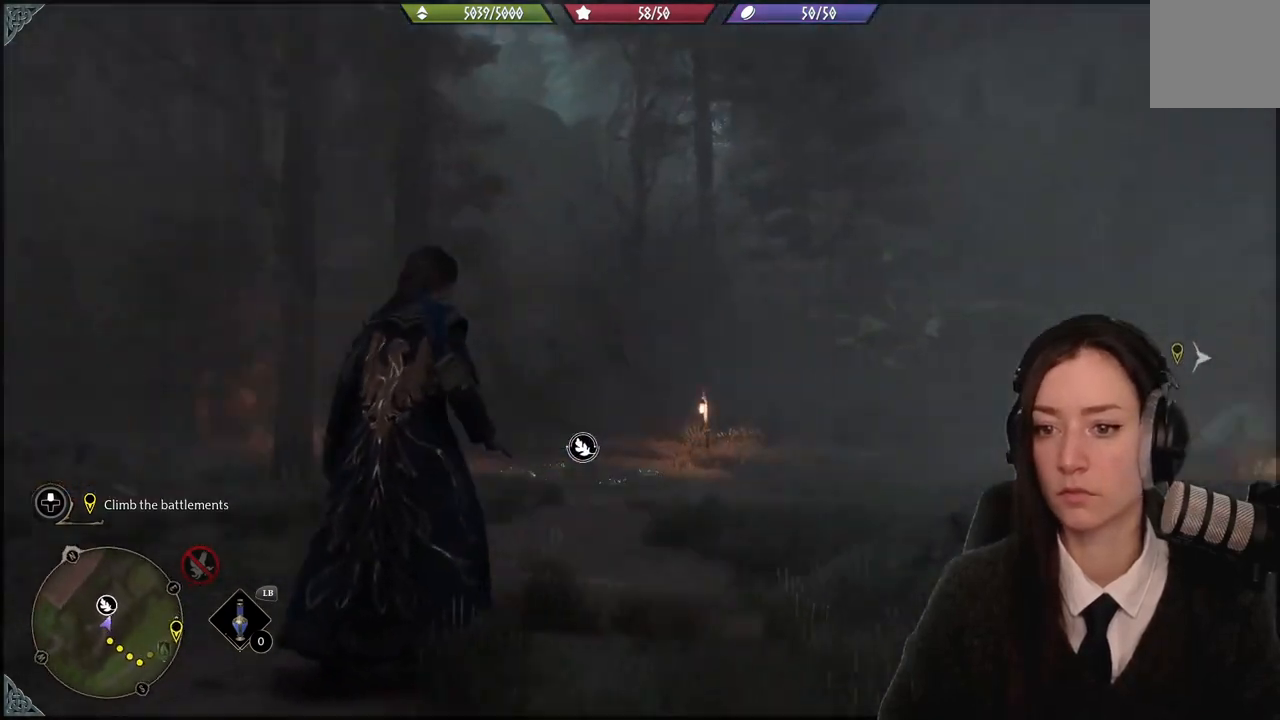
{"buttons": [], "left_stick": "center", "right_stick": "center", "events": [[67, "right_stick", "center"]]}
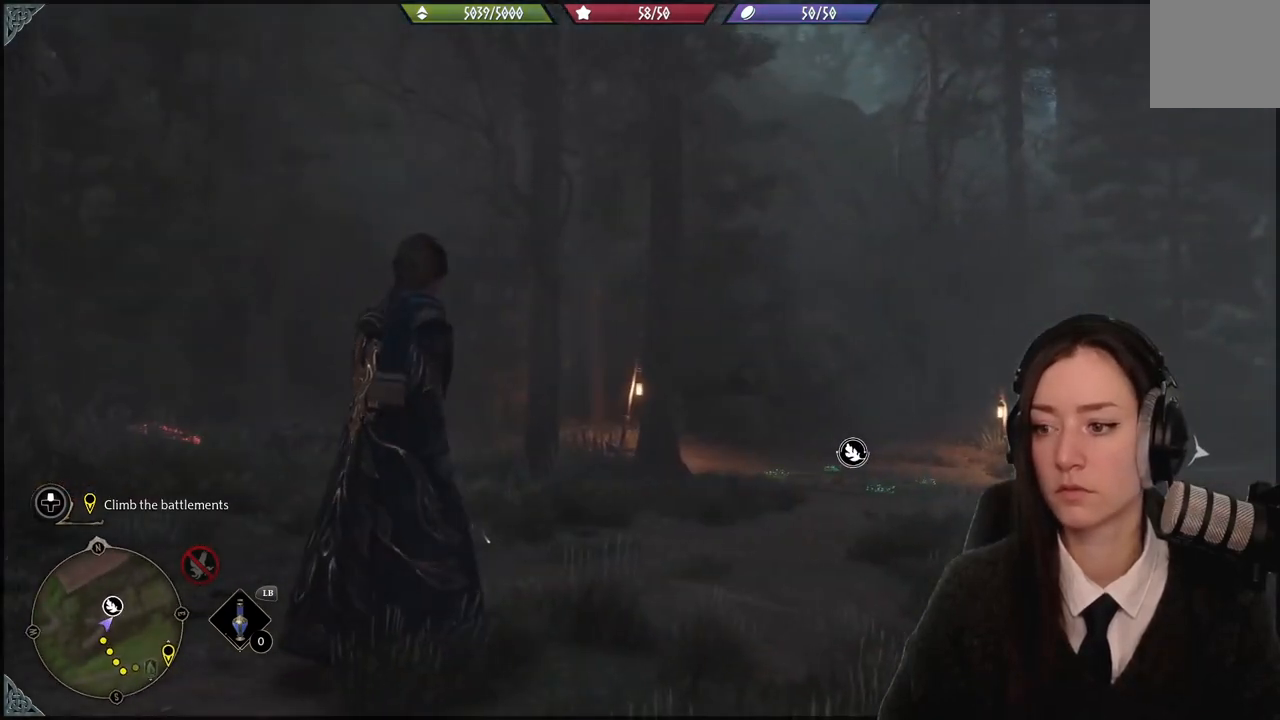
{"buttons": [], "left_stick": "up-right", "right_stick": "down-left", "events": [[500, "left_stick", "up-right"], [500, "right_stick", "down-left"]]}
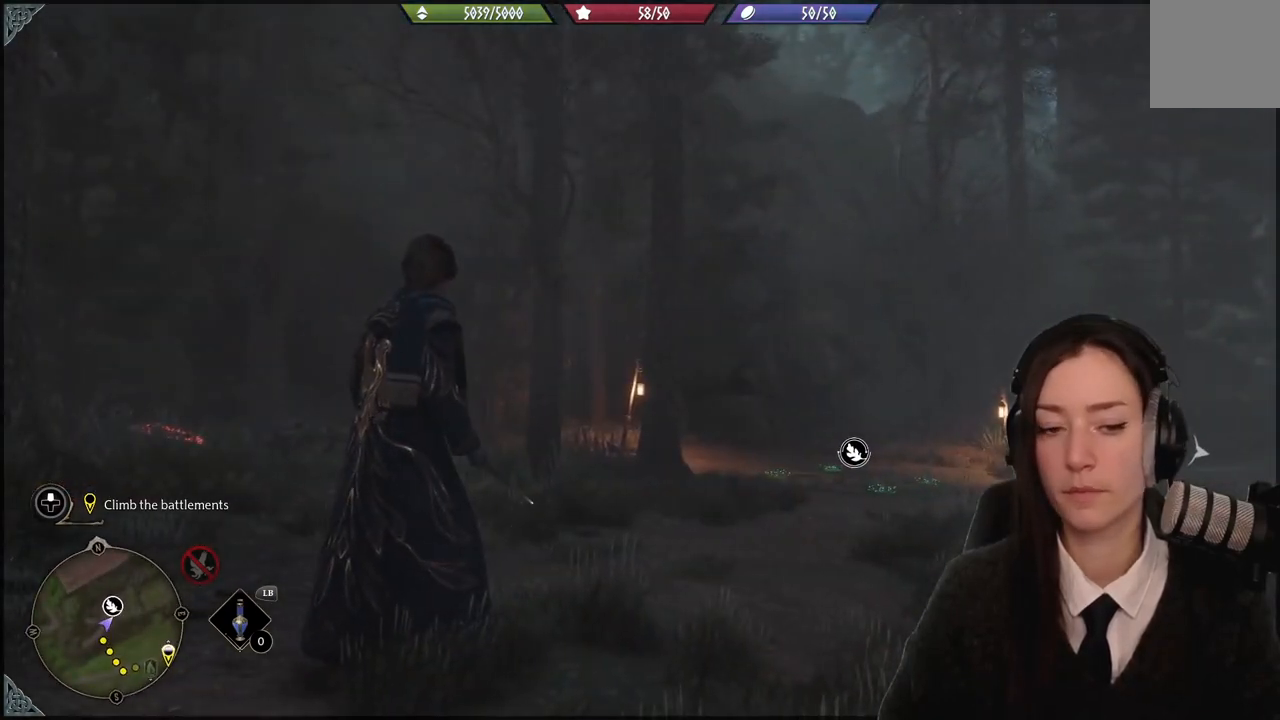
{"buttons": [], "left_stick": "up-right", "right_stick": "down-right", "events": [[201, "right_stick", "center"], [434, "right_stick", "down-right"]]}
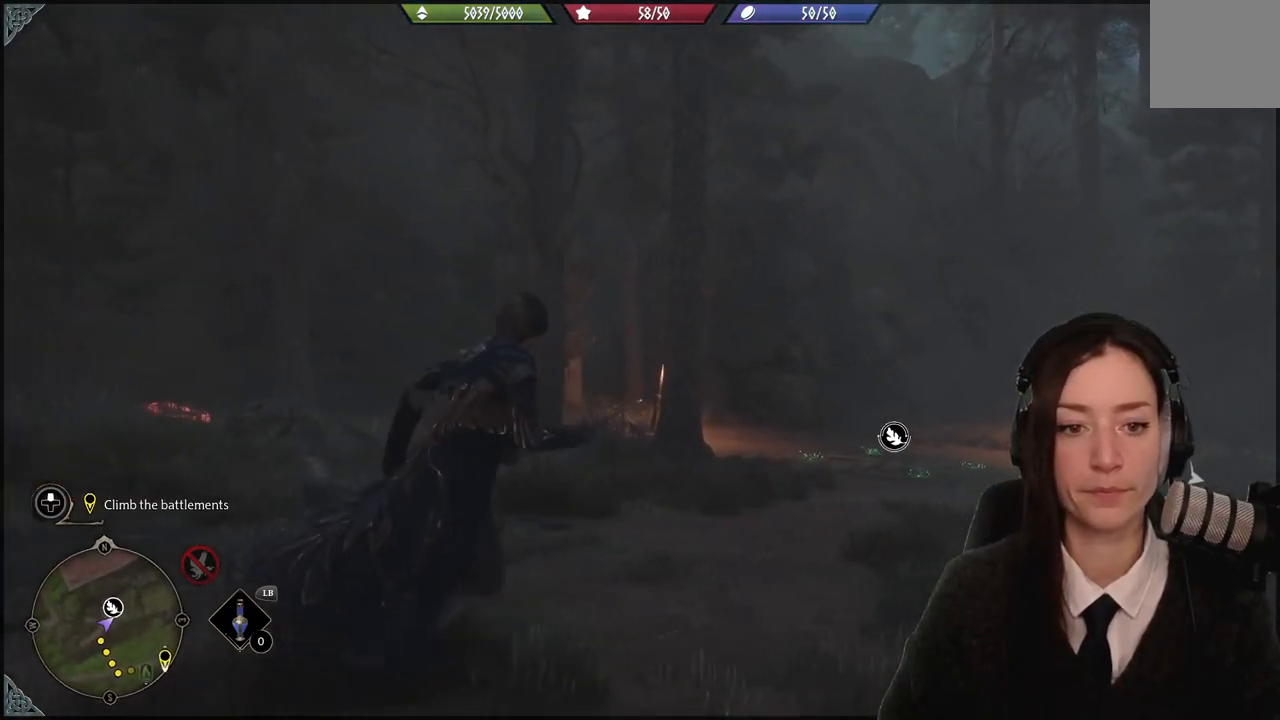
{"buttons": [], "left_stick": "up-right", "right_stick": "down-right", "events": []}
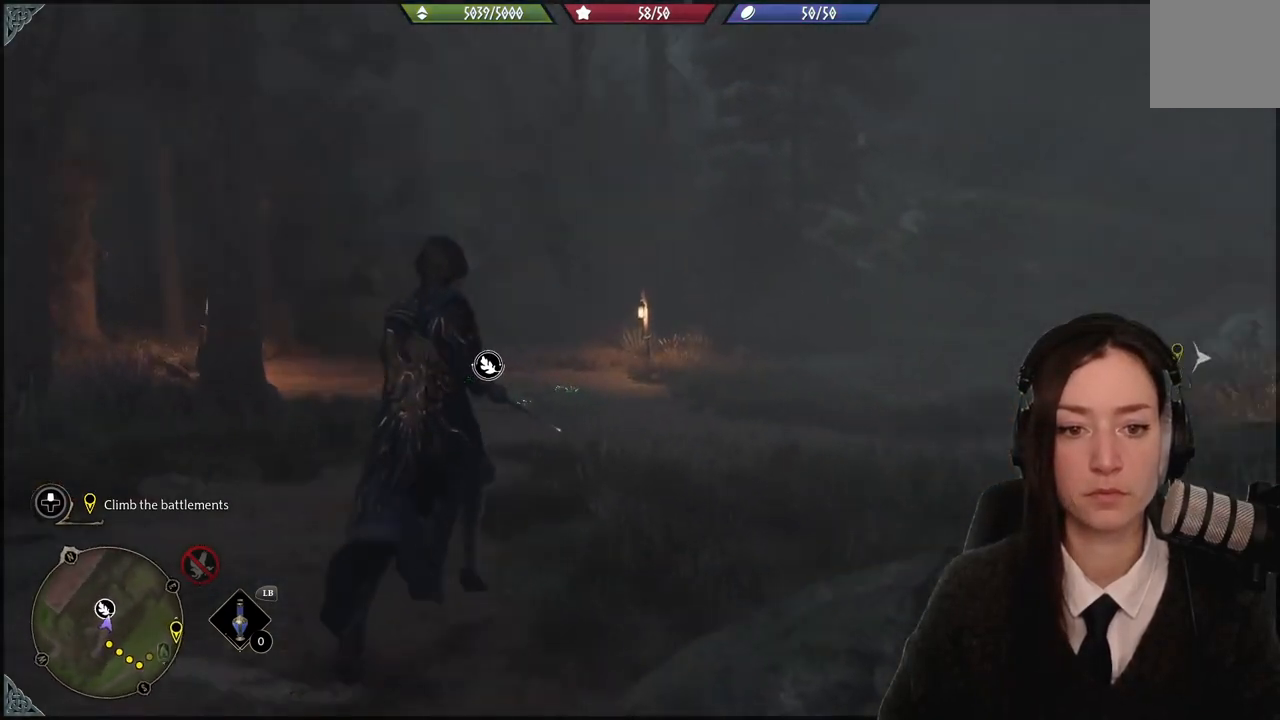
{"buttons": [], "left_stick": "up", "right_stick": "center", "events": [[100, "left_stick", "up"], [167, "right_stick", "center"]]}